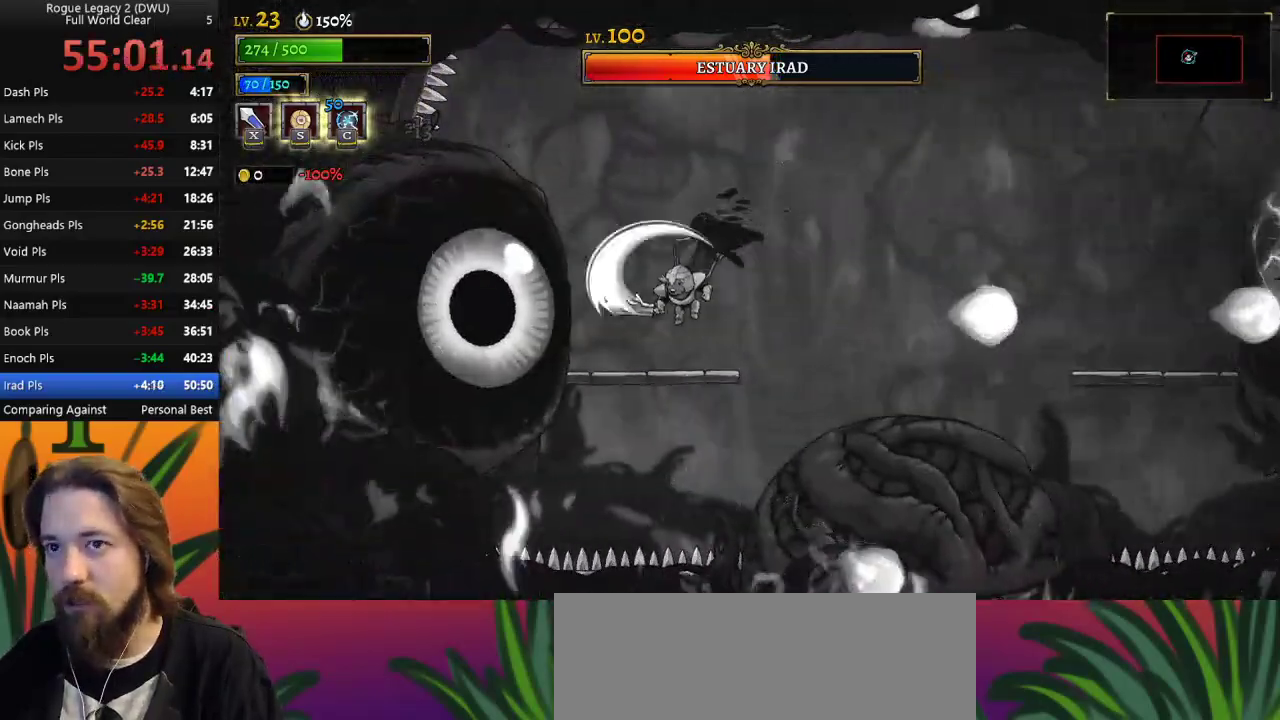
Gameplay with keyboard; each line is a JSON object with the keys held at the frame after it. "events" lists presses ("down") and releases ("up") of "a", "c", "d", "down", "left", "right", "s", "up", "x" and "z" between this image and that frame as [ms after this image, input, new state], when the widget could be followed in between. No other keys are recorded. Mouse input is not recorded.
{"keys": [], "events": [[117, "left", "up"], [350, "x", "down"], [450, "x", "up"]]}
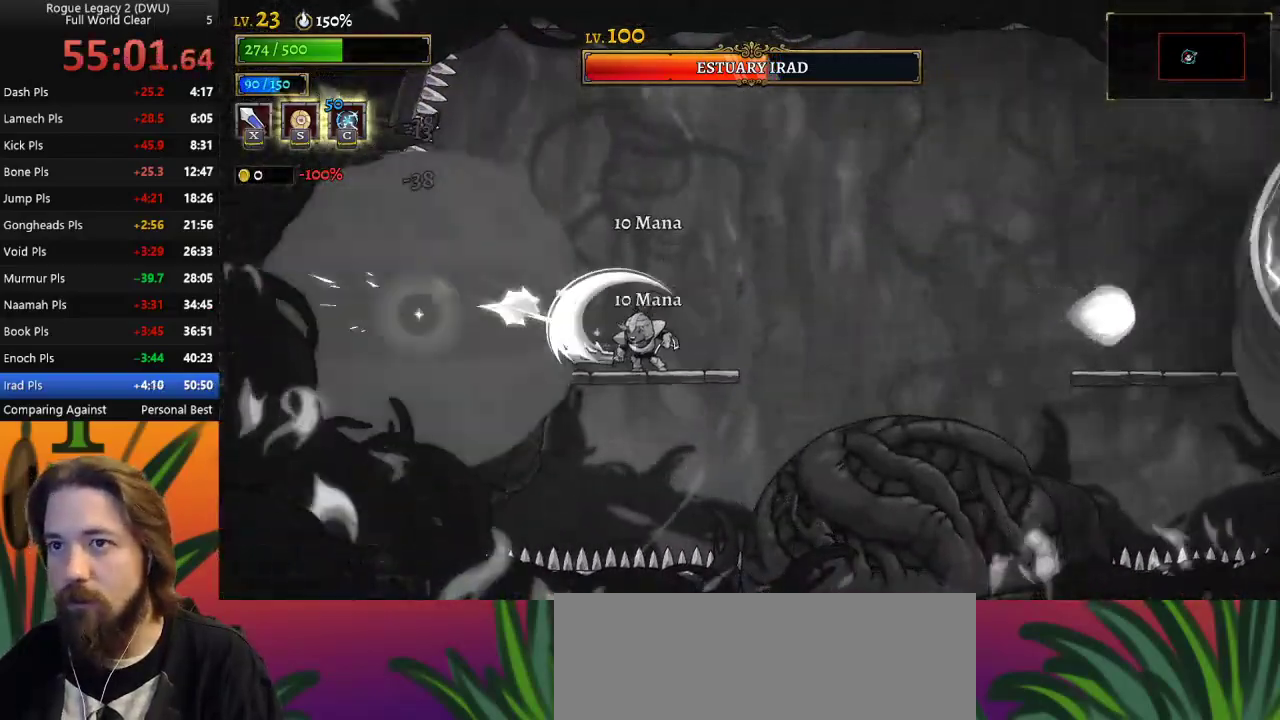
{"keys": ["right", "z"], "events": [[367, "right", "down"], [417, "z", "down"]]}
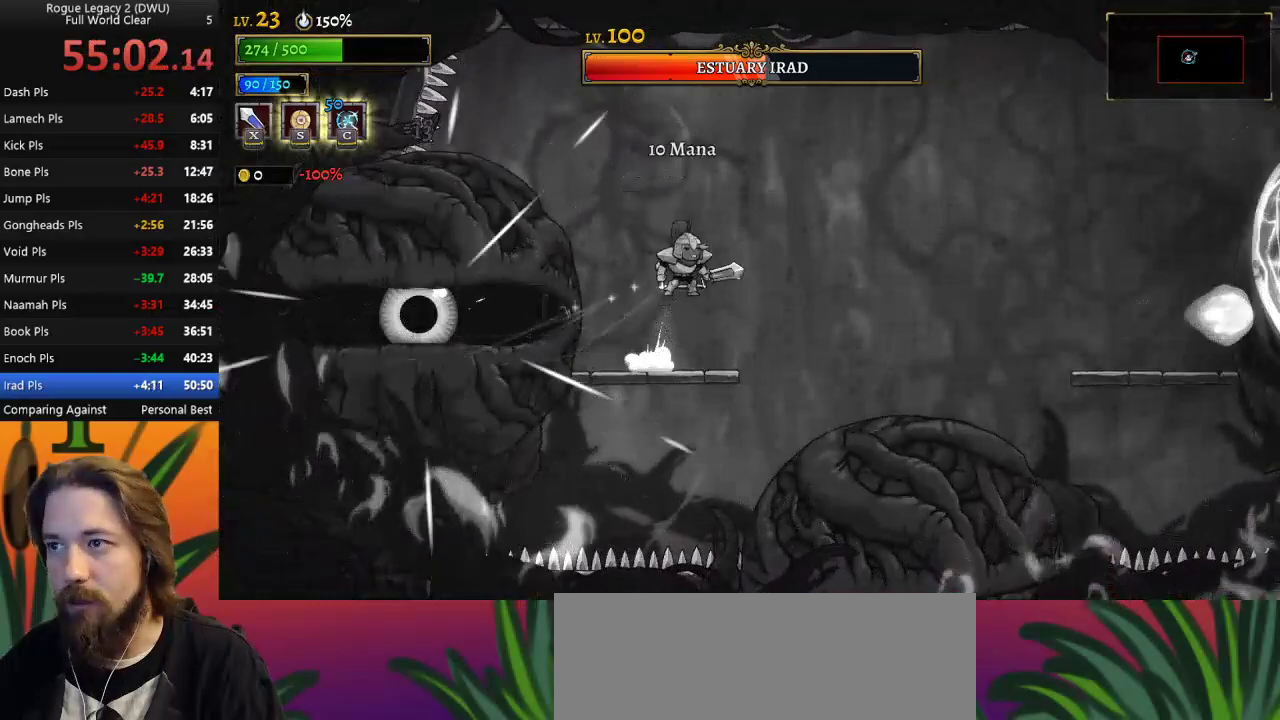
{"keys": ["right"], "events": [[300, "z", "up"]]}
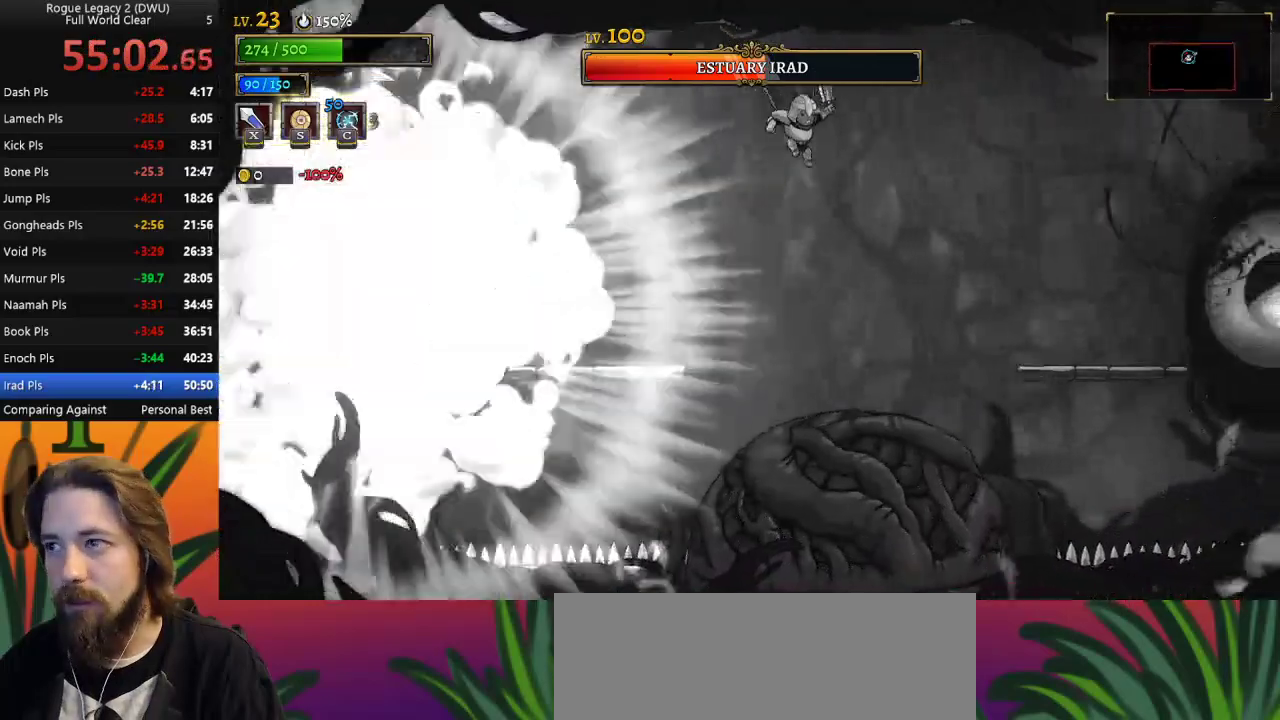
{"keys": ["right"], "events": [[167, "z", "down"], [300, "z", "up"]]}
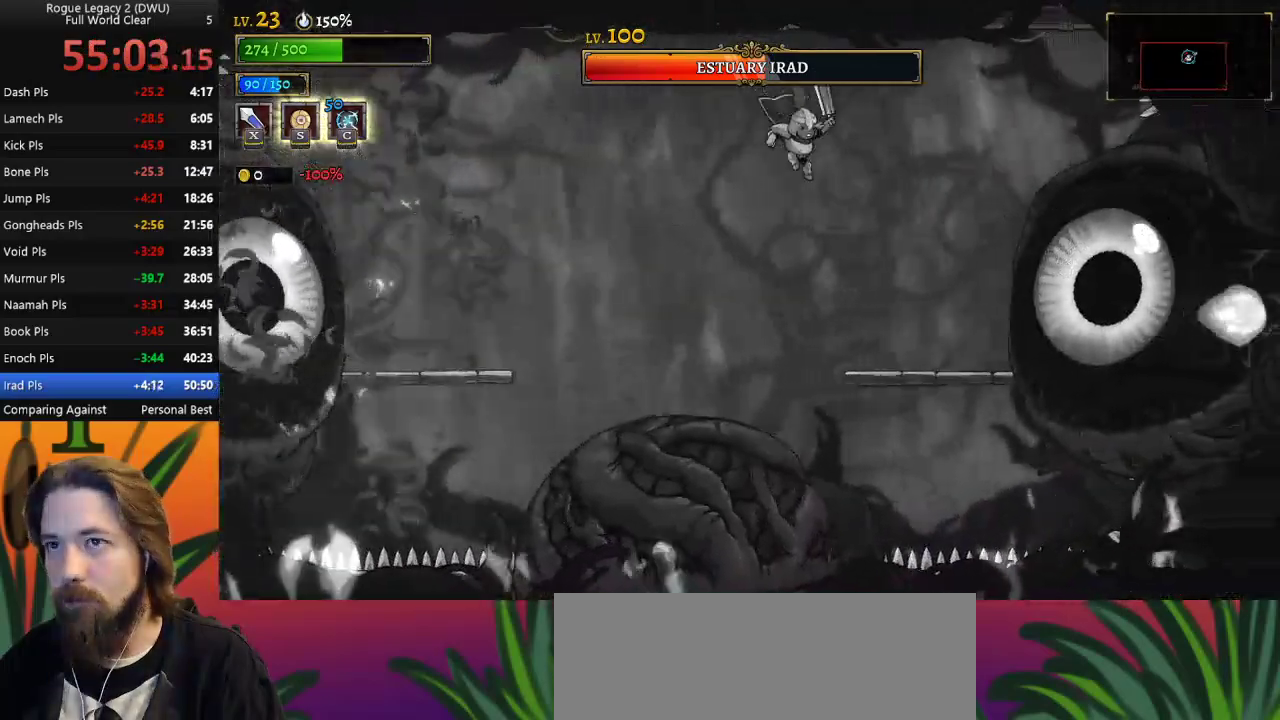
{"keys": [], "events": [[133, "x", "down"], [283, "x", "up"], [333, "right", "up"], [367, "c", "down"], [467, "c", "up"]]}
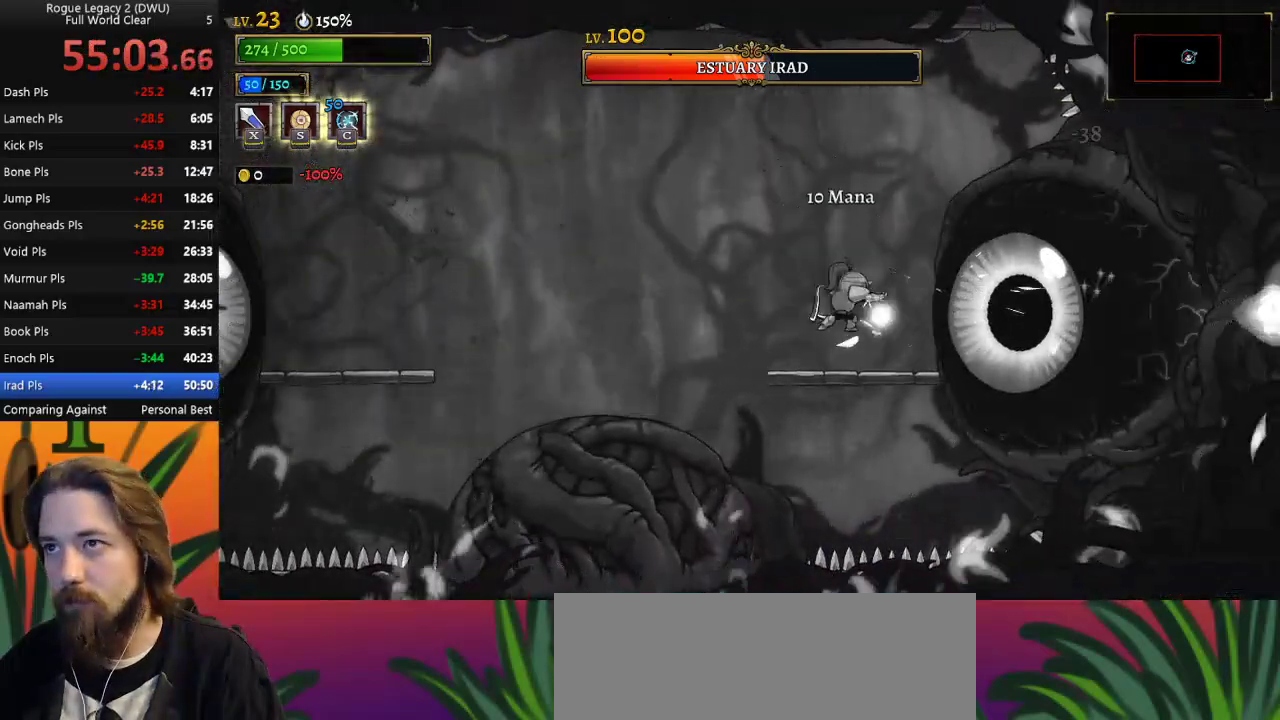
{"keys": ["x"], "events": [[433, "x", "down"]]}
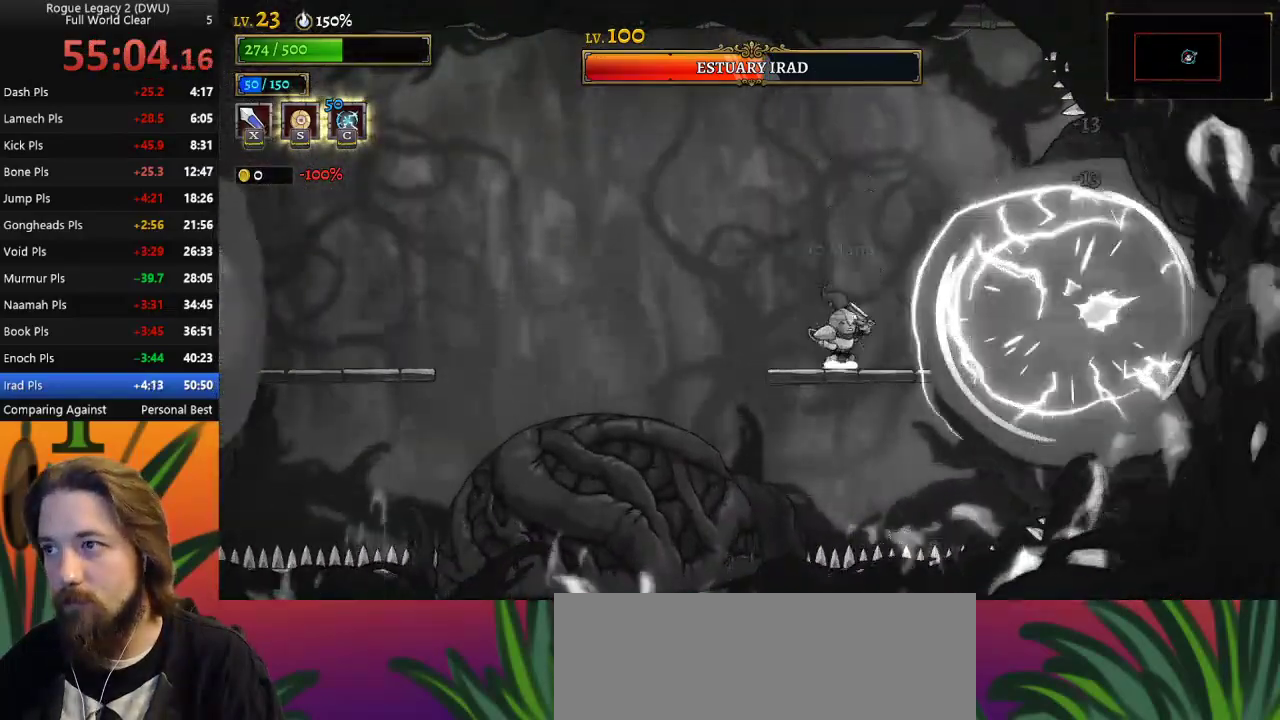
{"keys": [], "events": [[33, "x", "up"], [383, "x", "down"], [500, "x", "up"]]}
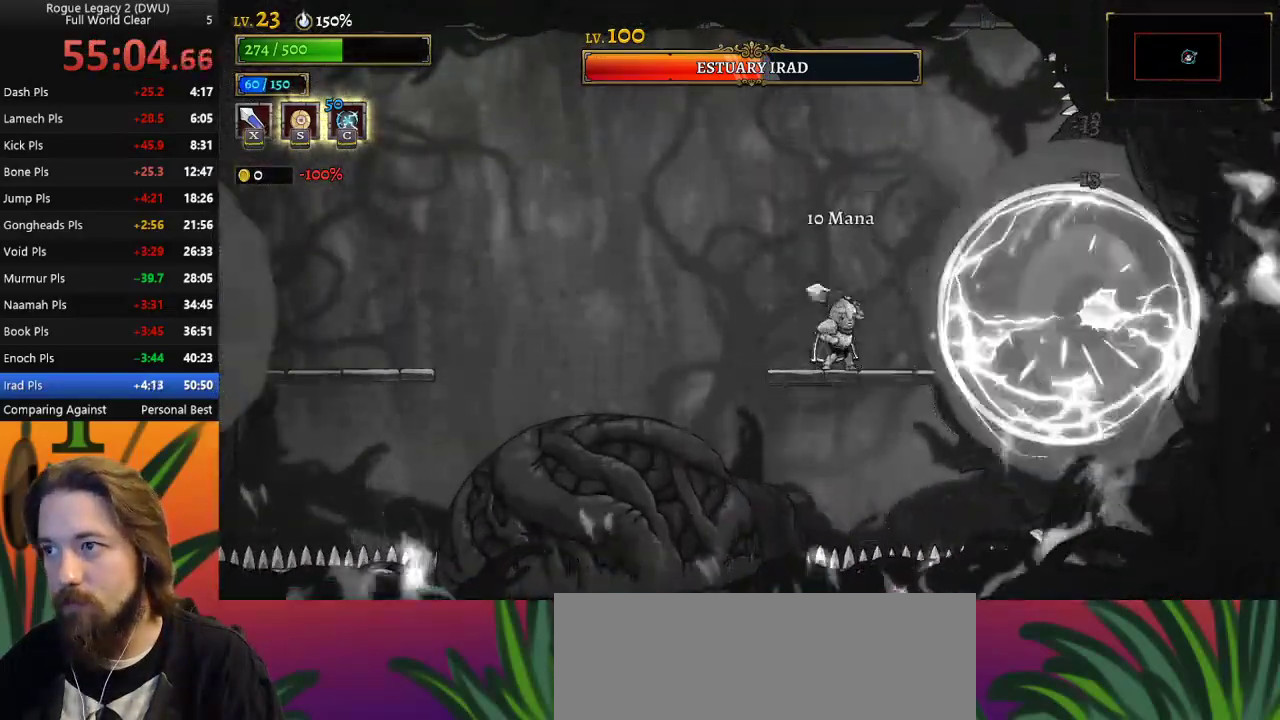
{"keys": [], "events": [[367, "x", "down"], [500, "x", "up"]]}
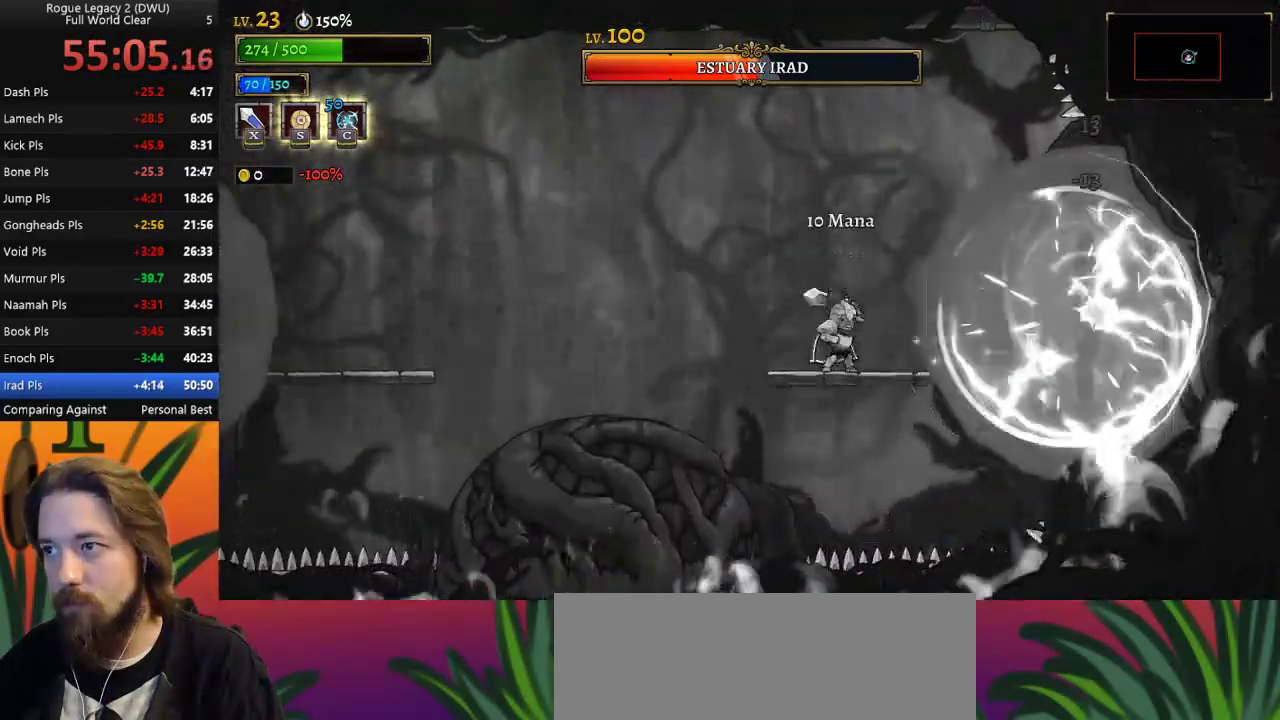
{"keys": ["left"], "events": [[333, "x", "down"], [433, "x", "up"], [467, "left", "down"]]}
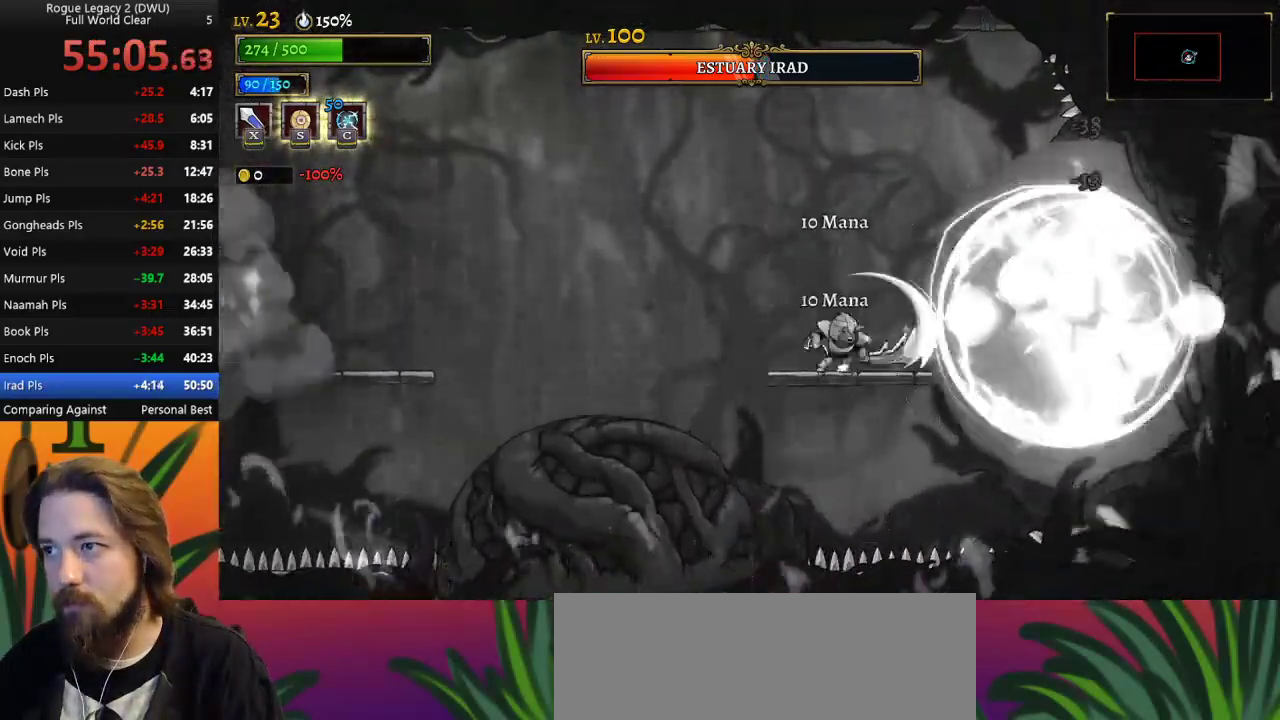
{"keys": ["left", "z"], "events": [[167, "left", "up"], [250, "z", "down"], [300, "left", "down"]]}
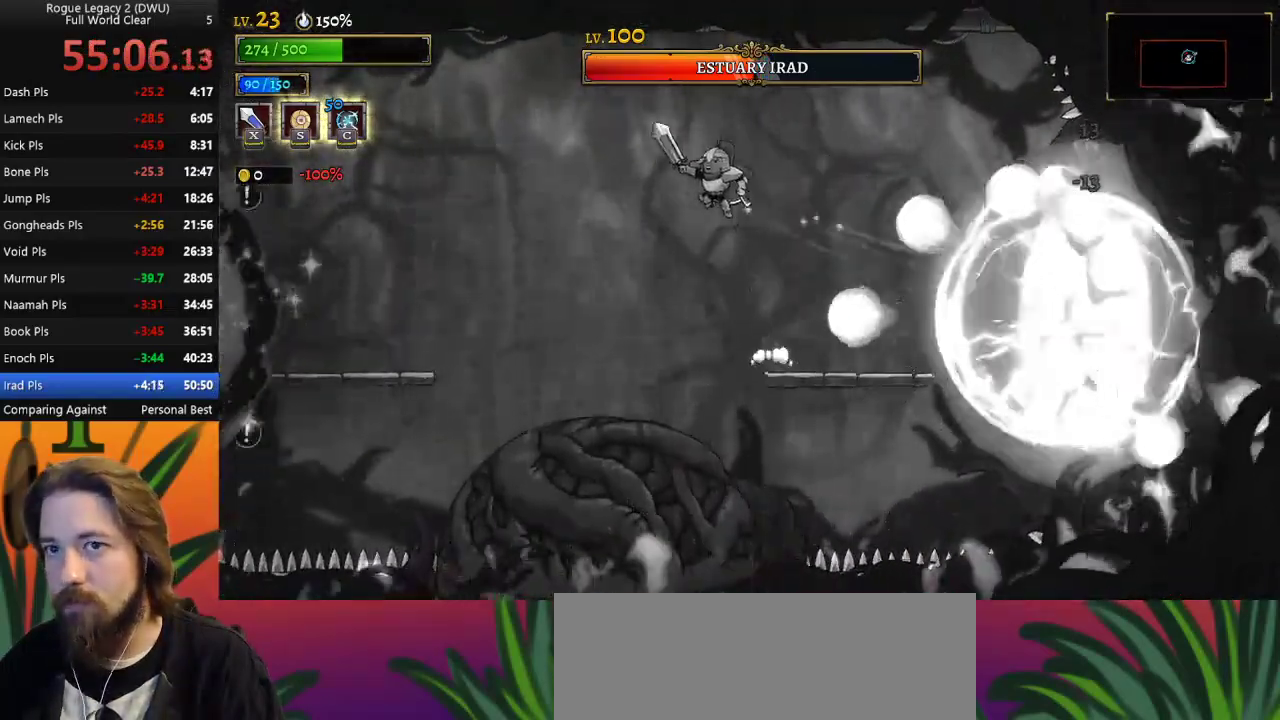
{"keys": ["a"], "events": [[33, "z", "up"], [367, "a", "down"], [417, "left", "up"]]}
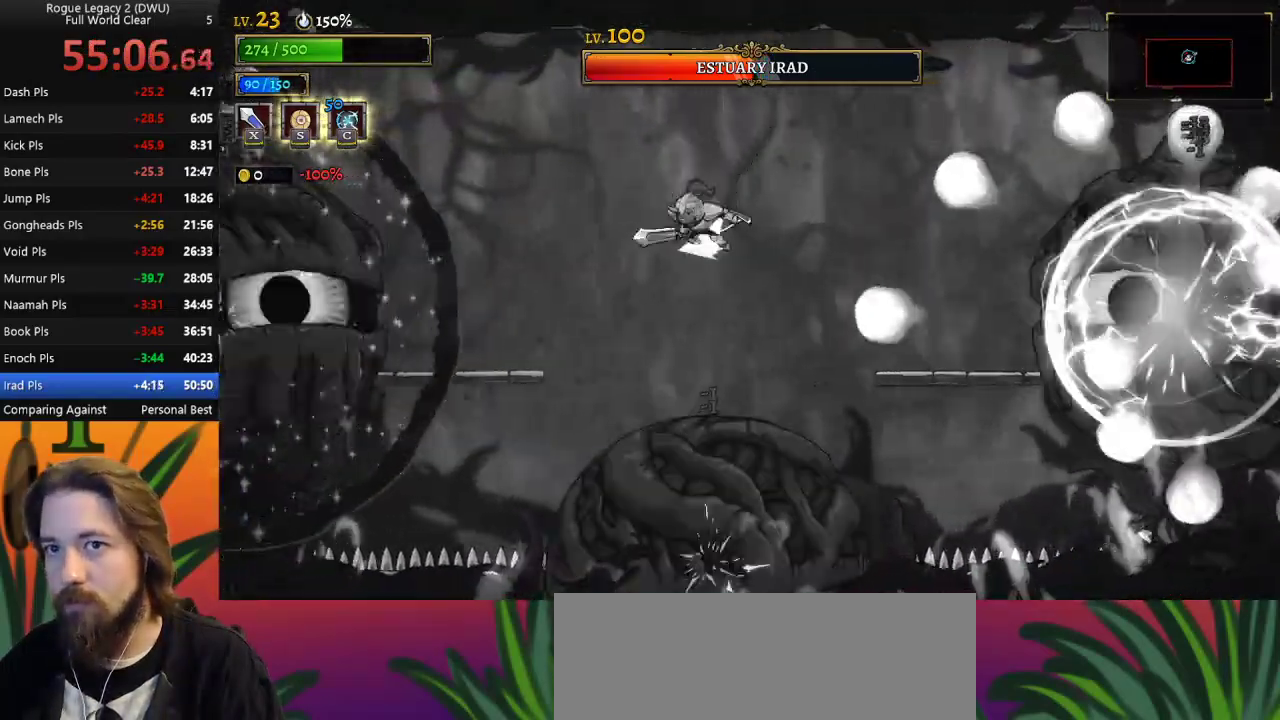
{"keys": ["a"], "events": [[200, "a", "up"], [483, "a", "down"]]}
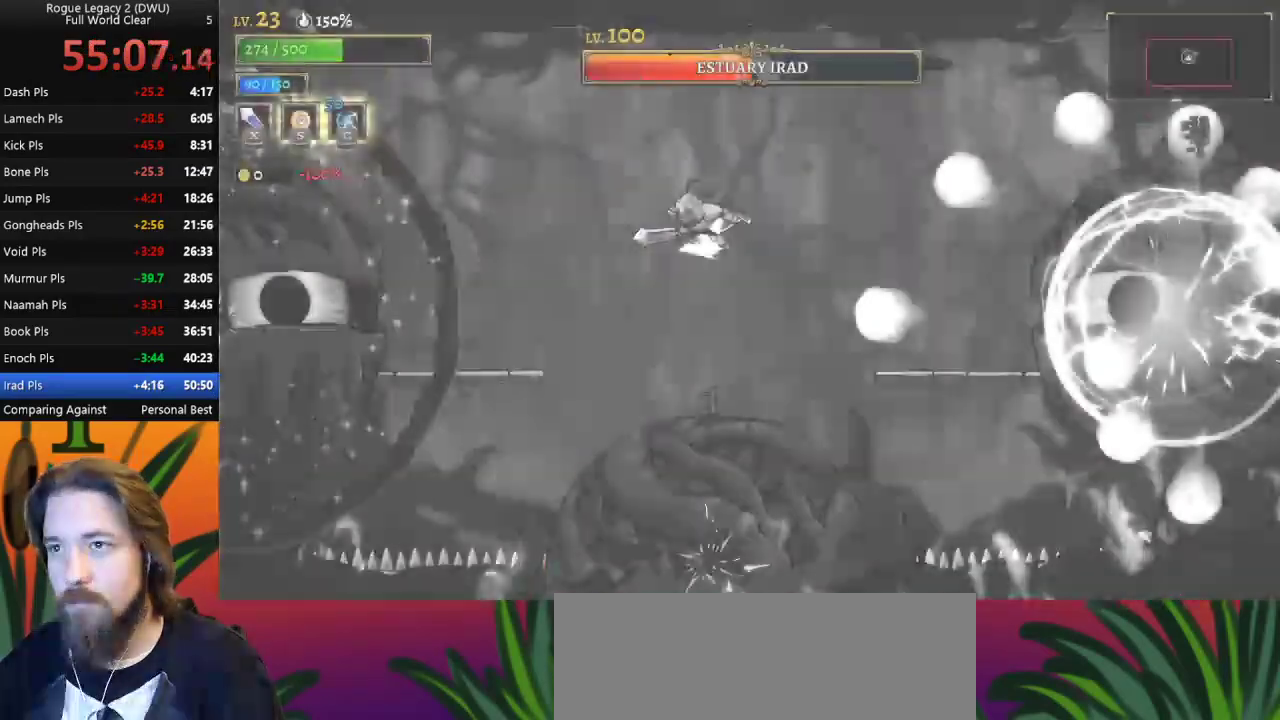
{"keys": ["a"], "events": [[67, "left", "down"], [217, "left", "up"]]}
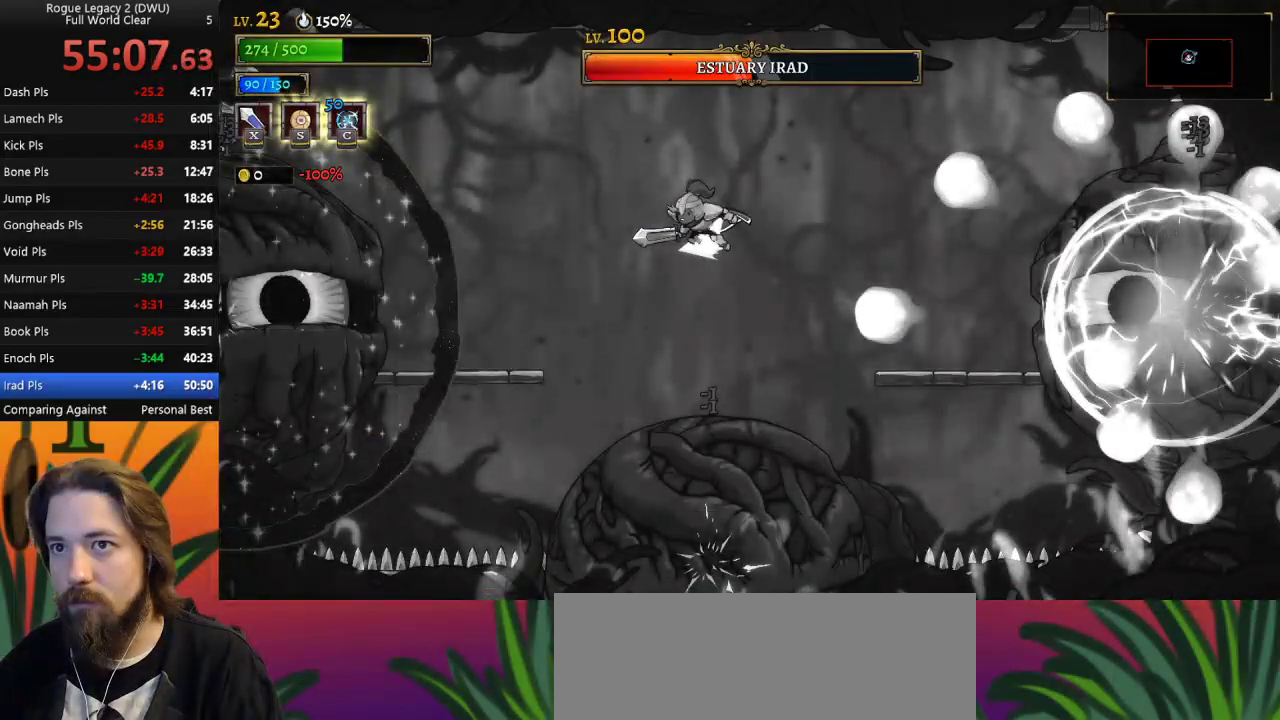
{"keys": ["right", "z"], "events": [[317, "a", "up"], [417, "z", "down"], [467, "right", "down"]]}
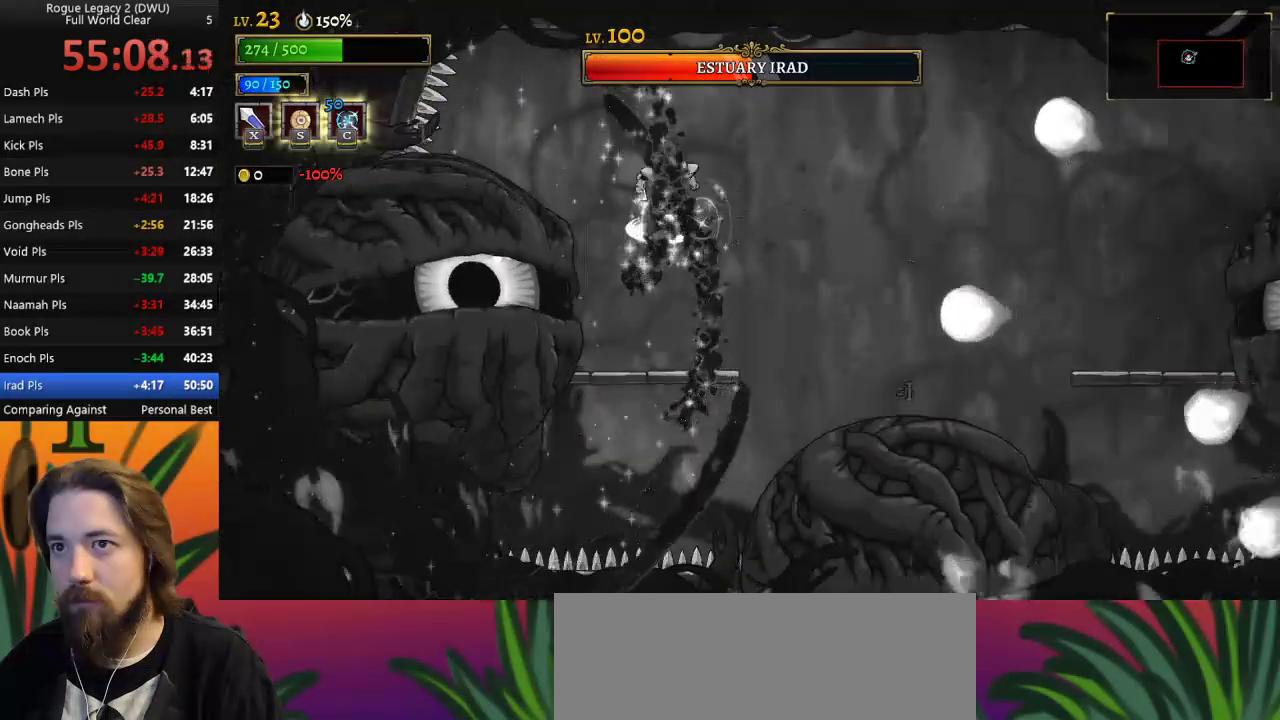
{"keys": ["x"], "events": [[100, "right", "up"], [200, "z", "up"], [333, "left", "down"], [433, "x", "down"], [483, "left", "up"]]}
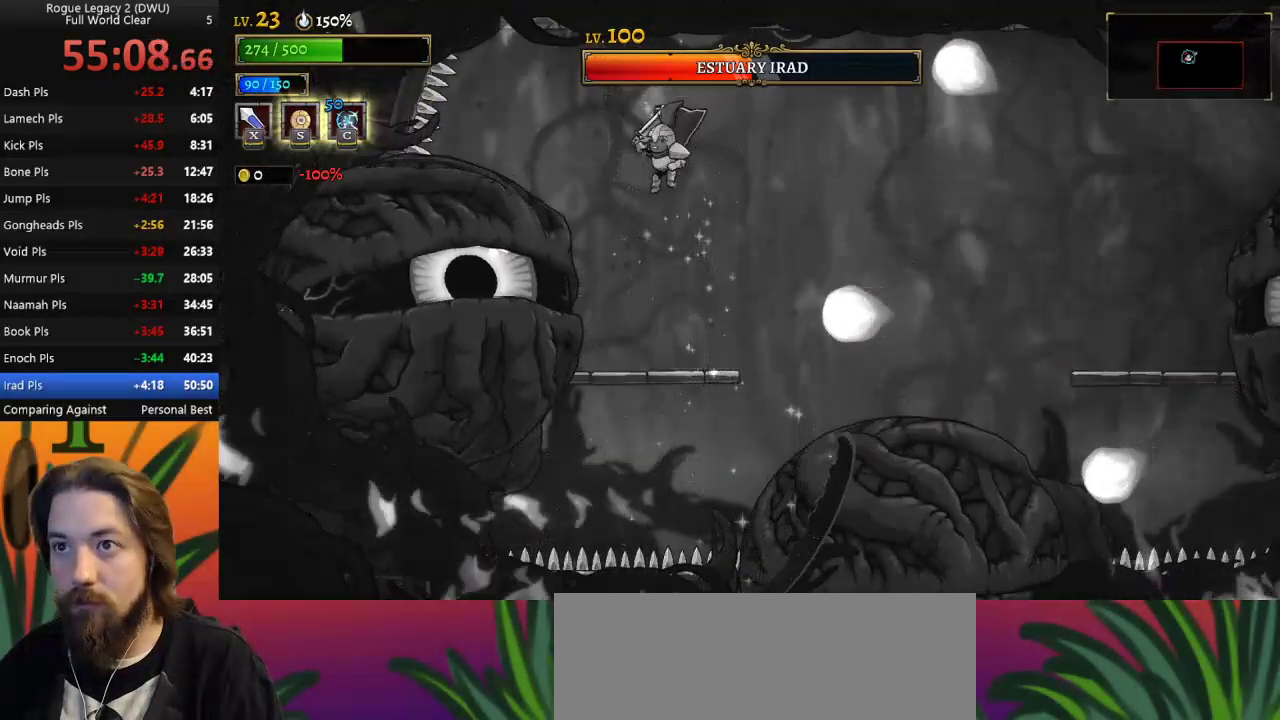
{"keys": ["x", "z"], "events": [[17, "x", "up"], [167, "left", "down"], [250, "left", "up"], [400, "z", "down"], [450, "x", "down"]]}
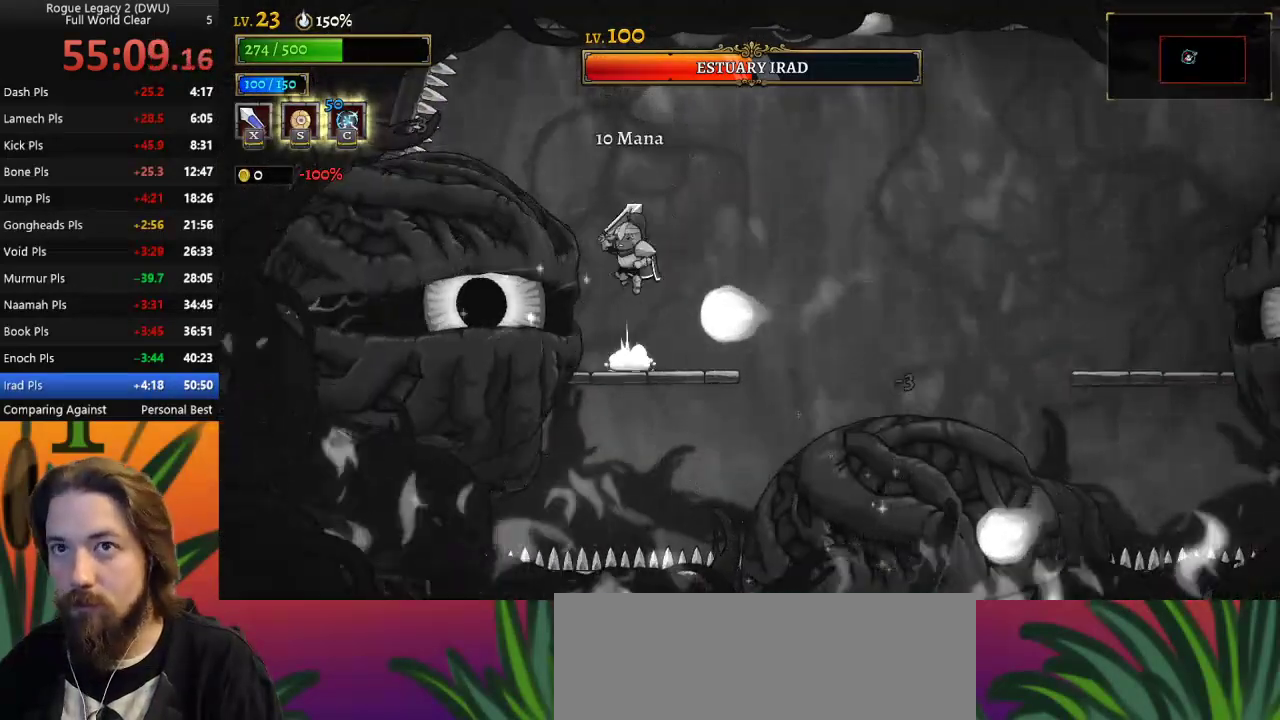
{"keys": ["left"], "events": [[83, "right", "down"], [267, "x", "up"], [317, "right", "up"], [317, "z", "up"], [417, "left", "down"]]}
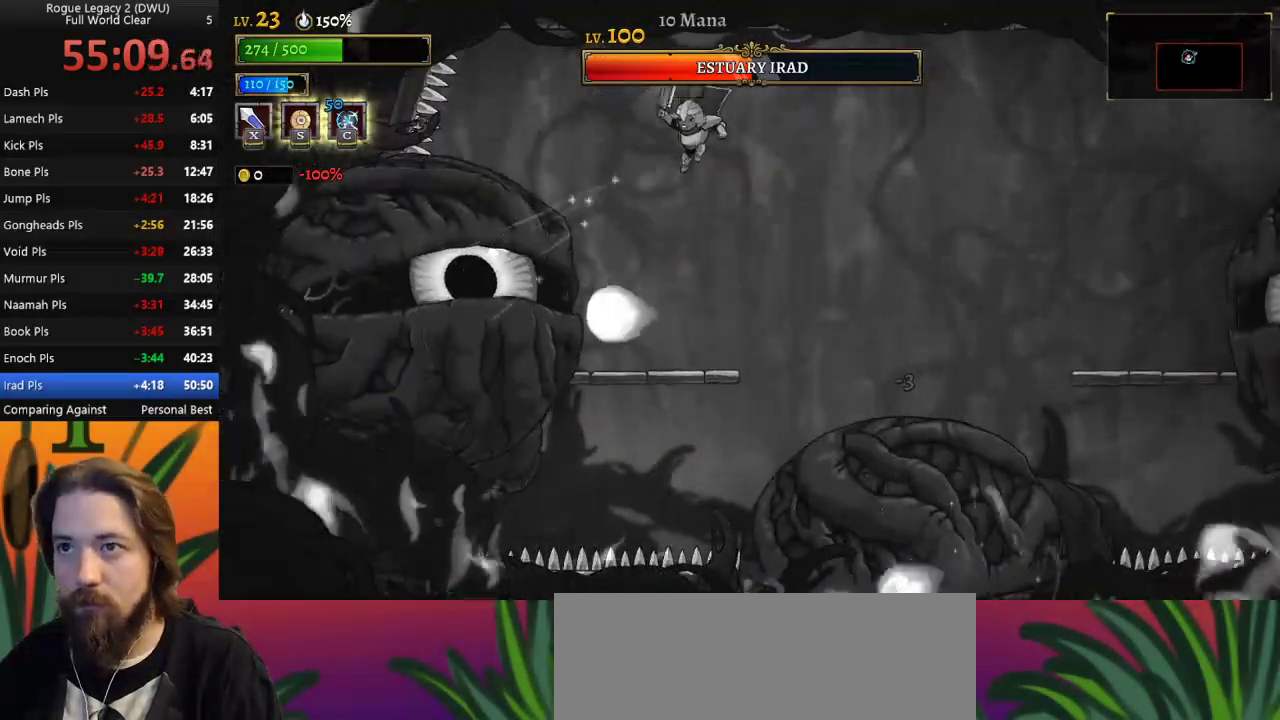
{"keys": ["x"], "events": [[17, "x", "down"], [100, "left", "up"], [100, "x", "up"], [467, "x", "down"]]}
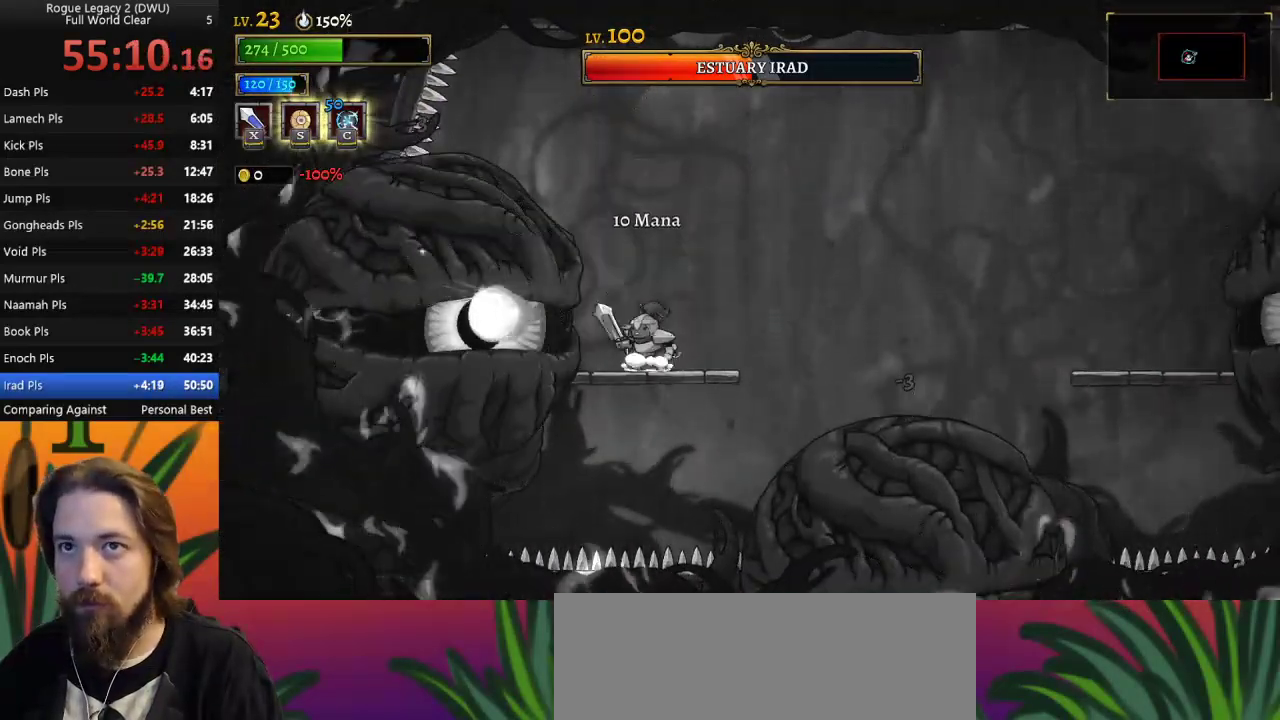
{"keys": ["x"], "events": [[117, "x", "up"], [433, "x", "down"]]}
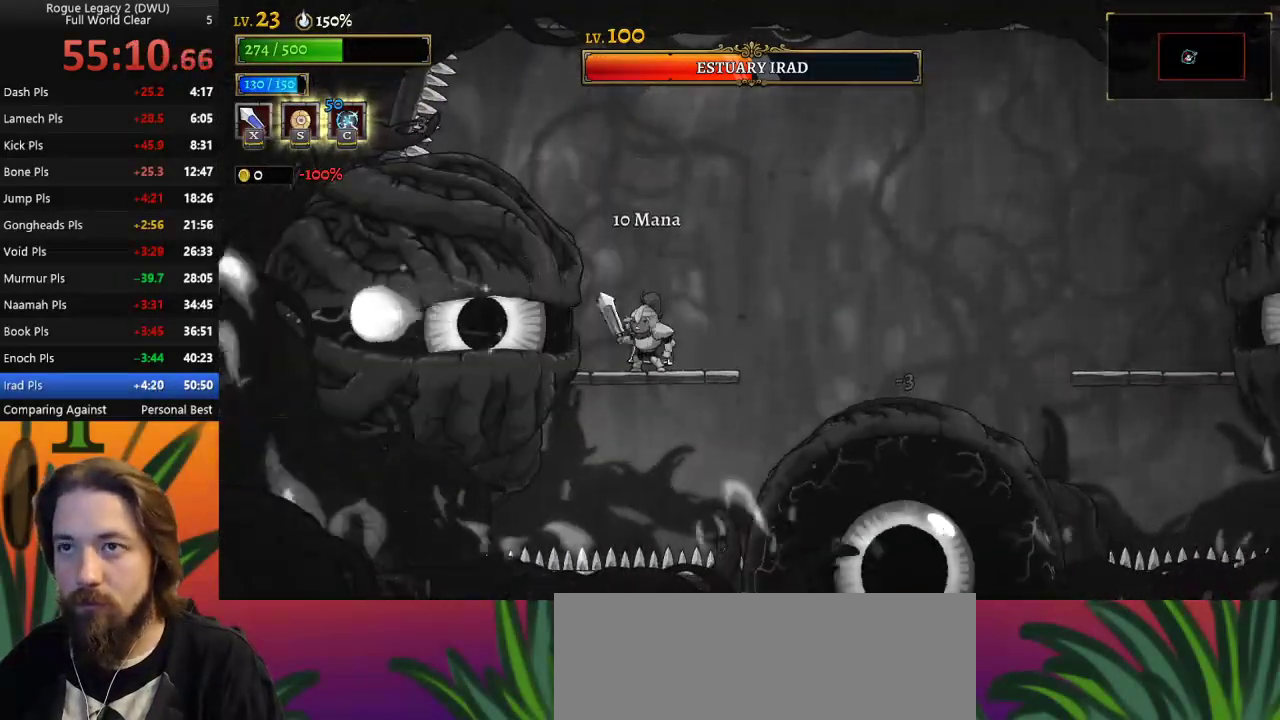
{"keys": ["x"], "events": [[83, "x", "up"], [417, "x", "down"]]}
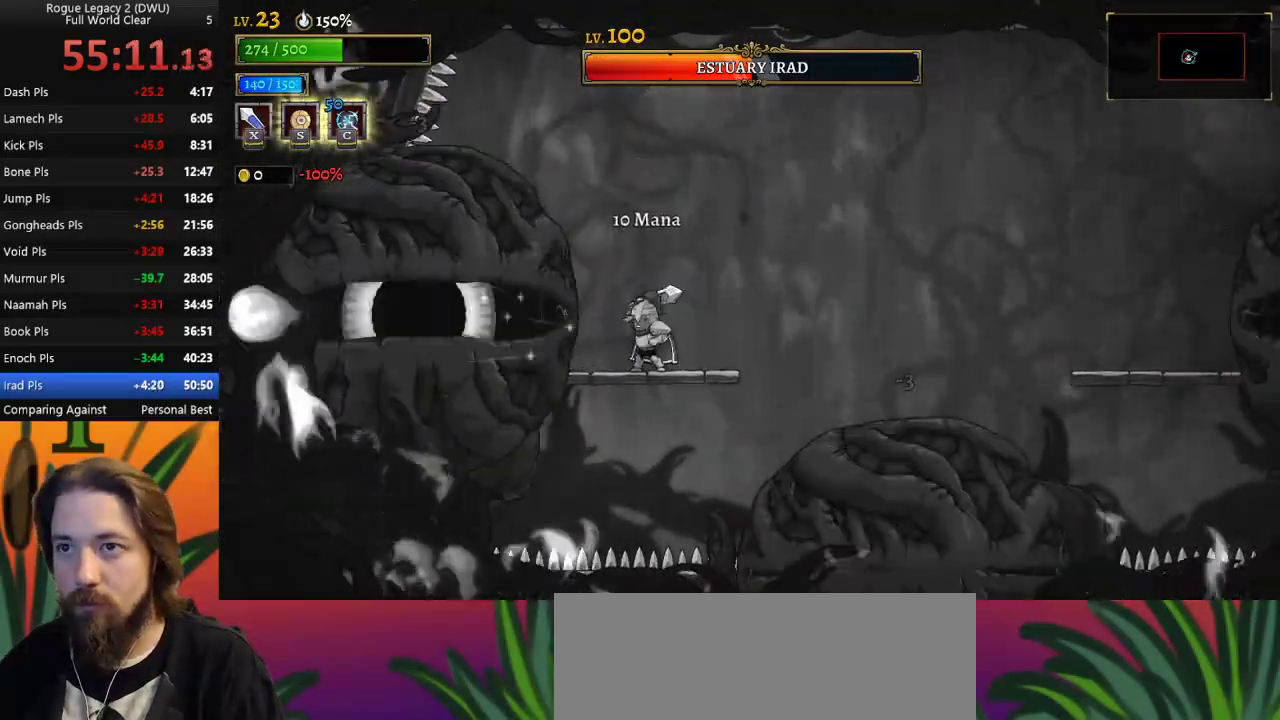
{"keys": [], "events": [[50, "x", "up"], [333, "x", "down"], [467, "x", "up"]]}
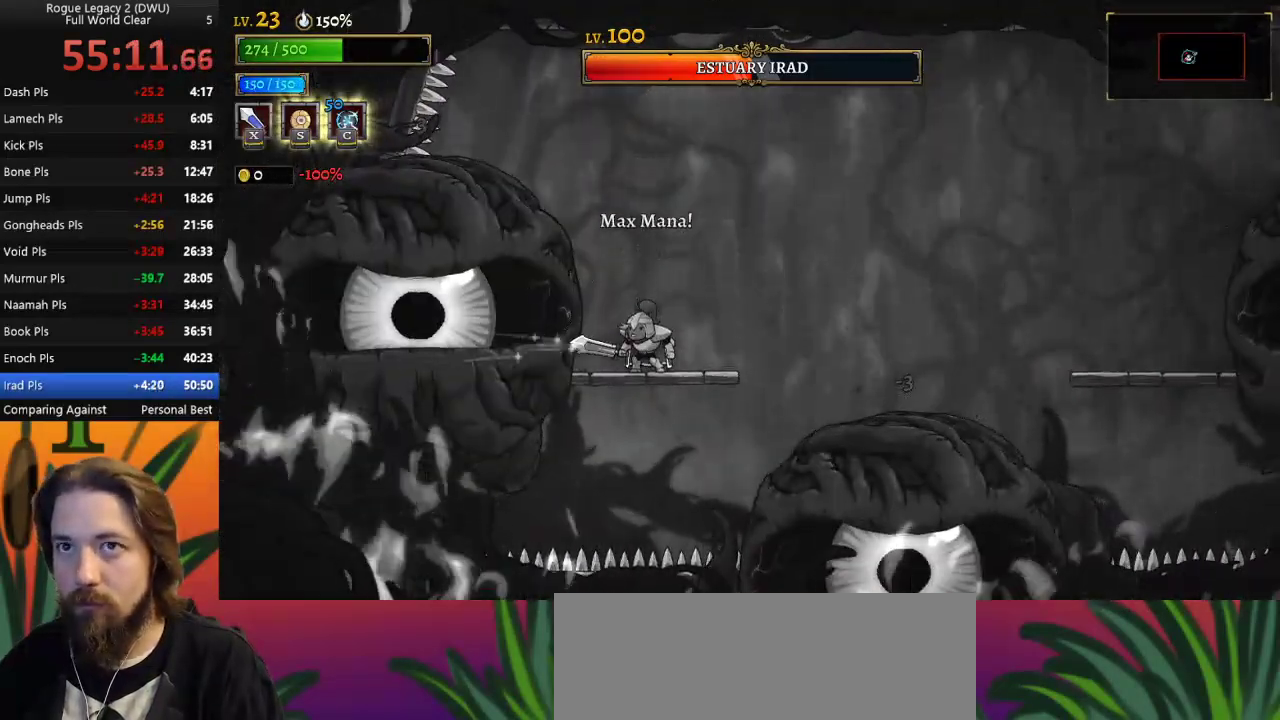
{"keys": [], "events": [[250, "x", "down"], [400, "x", "up"]]}
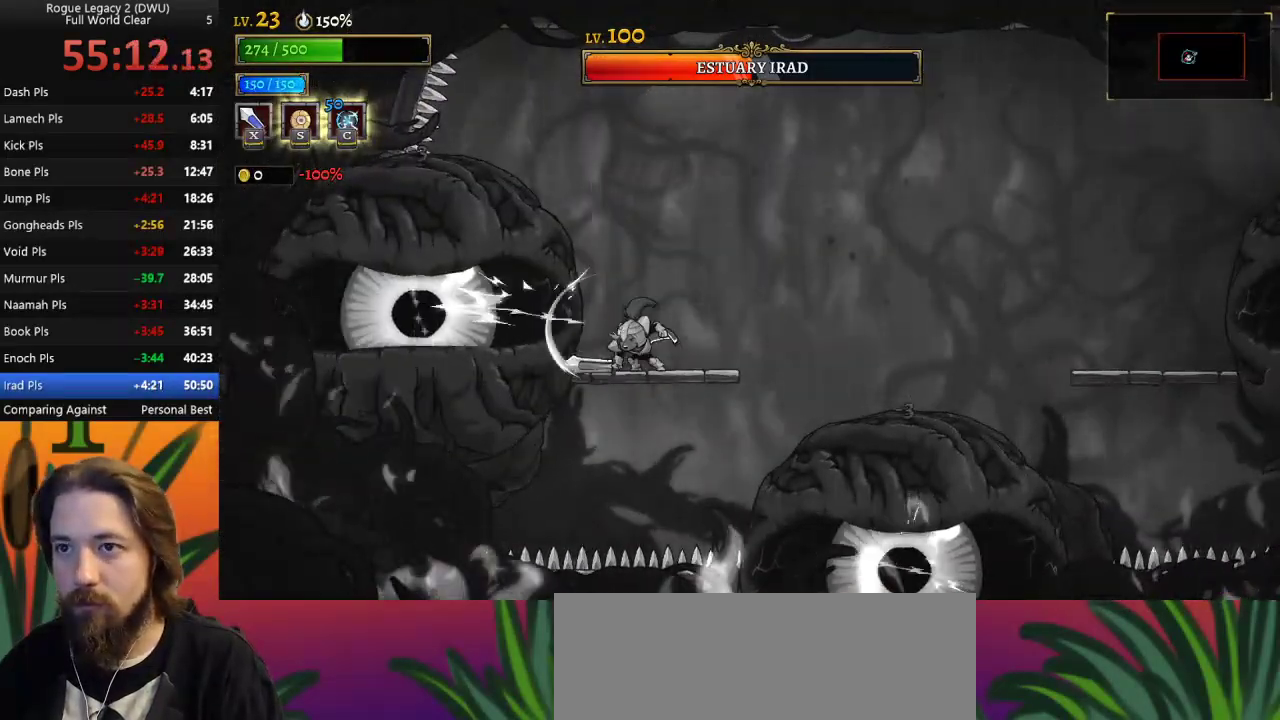
{"keys": [], "events": [[217, "x", "down"], [367, "x", "up"]]}
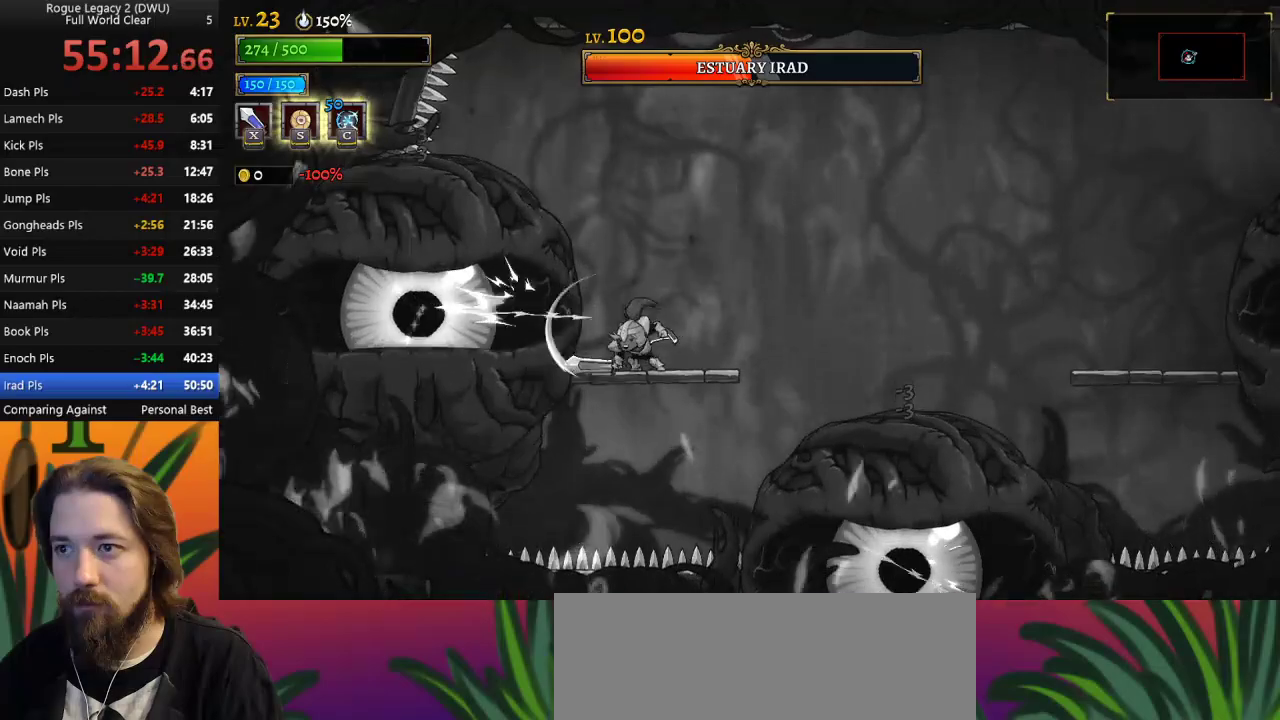
{"keys": [], "events": [[200, "x", "down"], [333, "x", "up"], [383, "c", "down"], [467, "c", "up"]]}
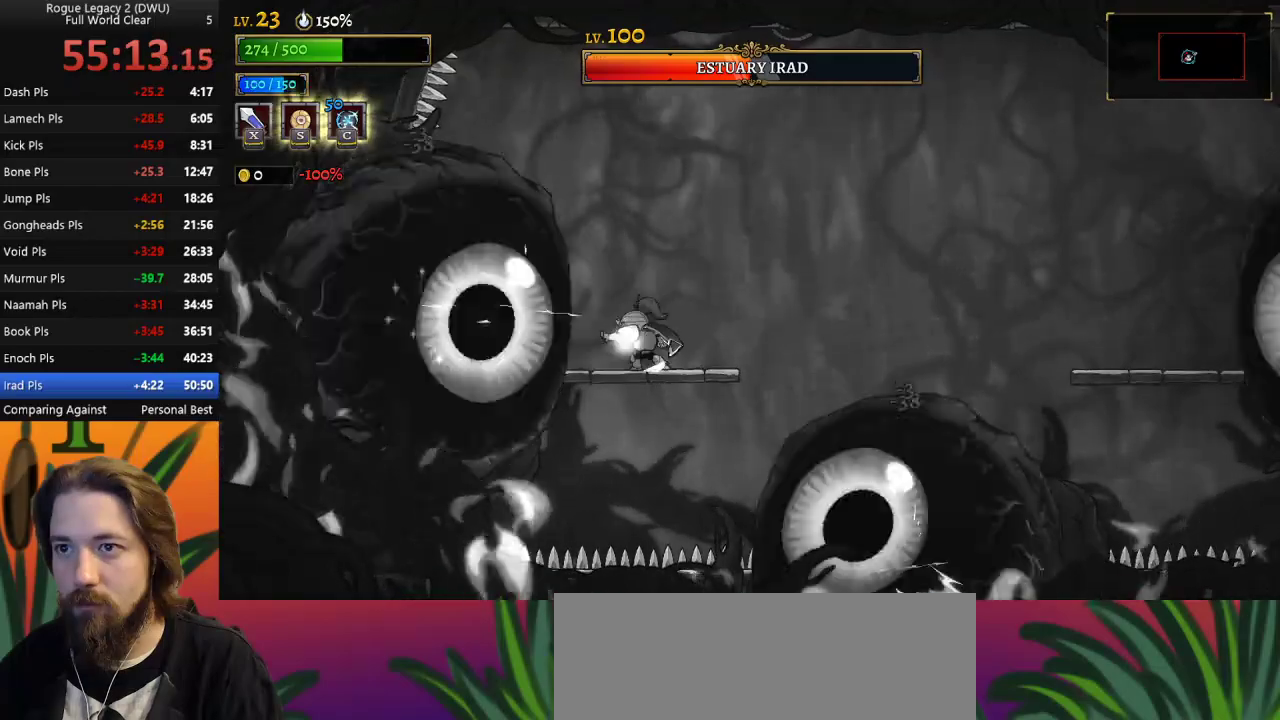
{"keys": [], "events": [[400, "x", "down"], [500, "x", "up"]]}
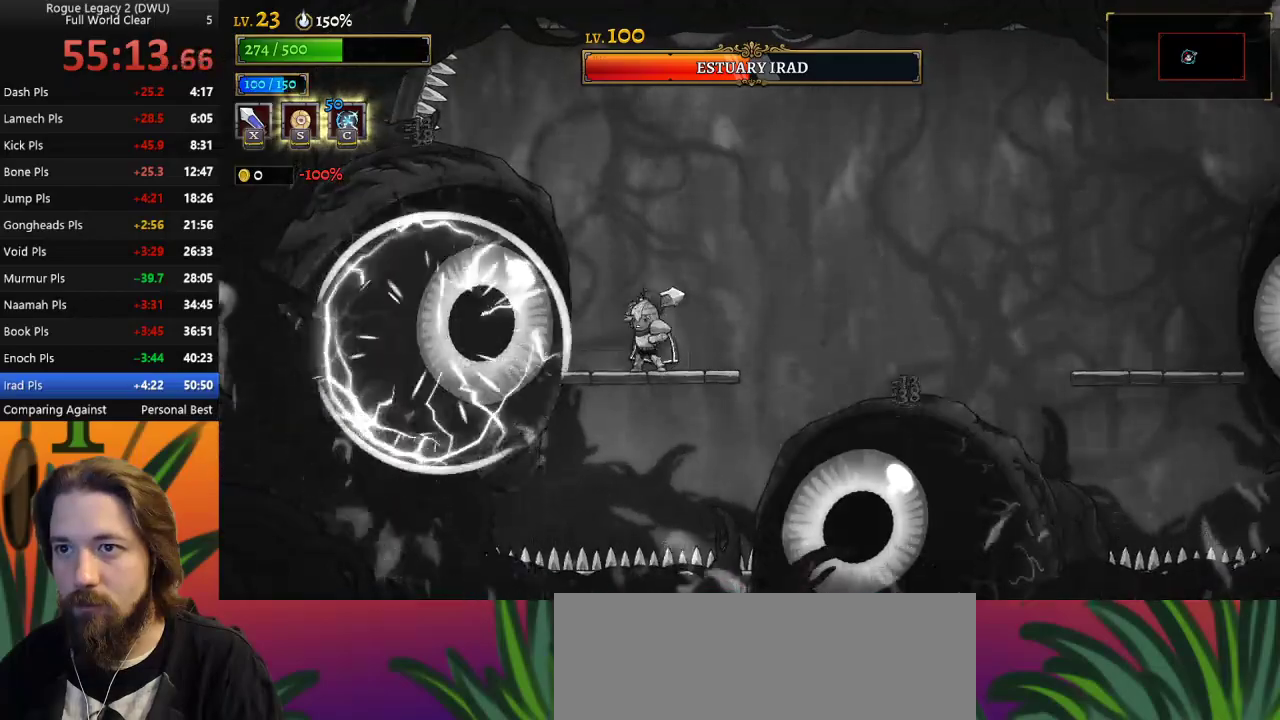
{"keys": [], "events": [[400, "x", "down"], [500, "x", "up"]]}
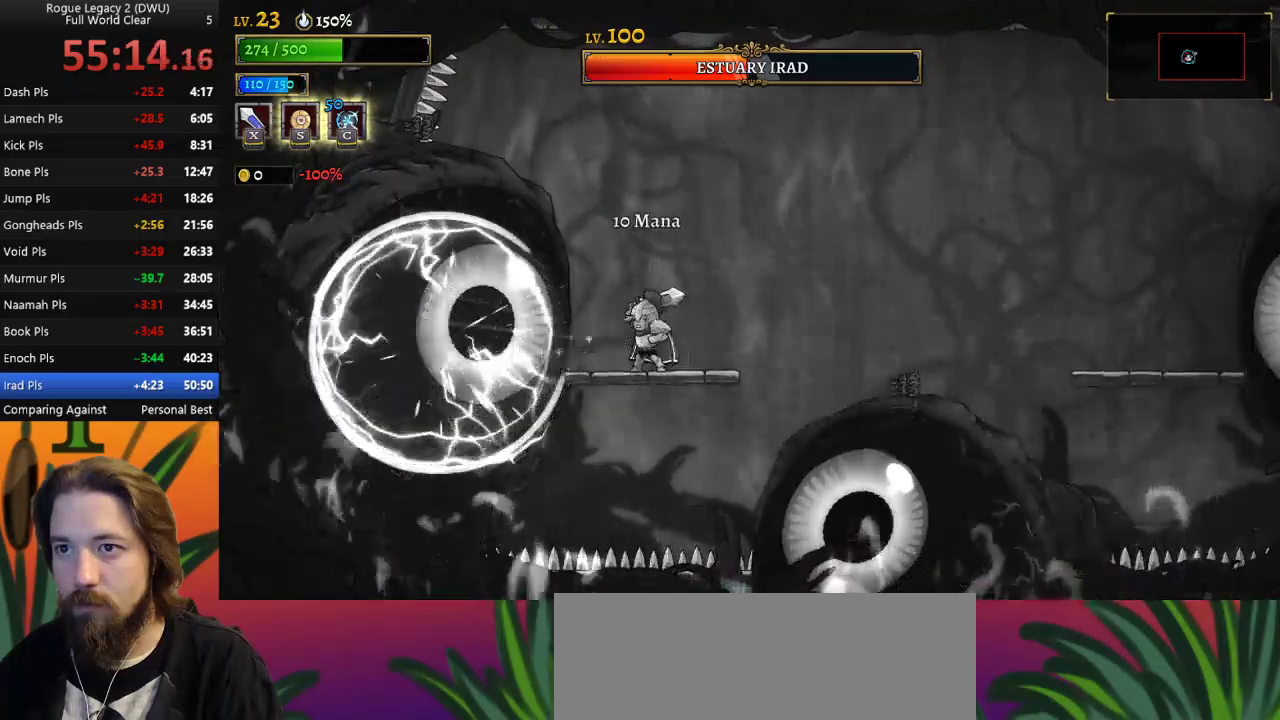
{"keys": [], "events": [[383, "x", "down"], [467, "x", "up"]]}
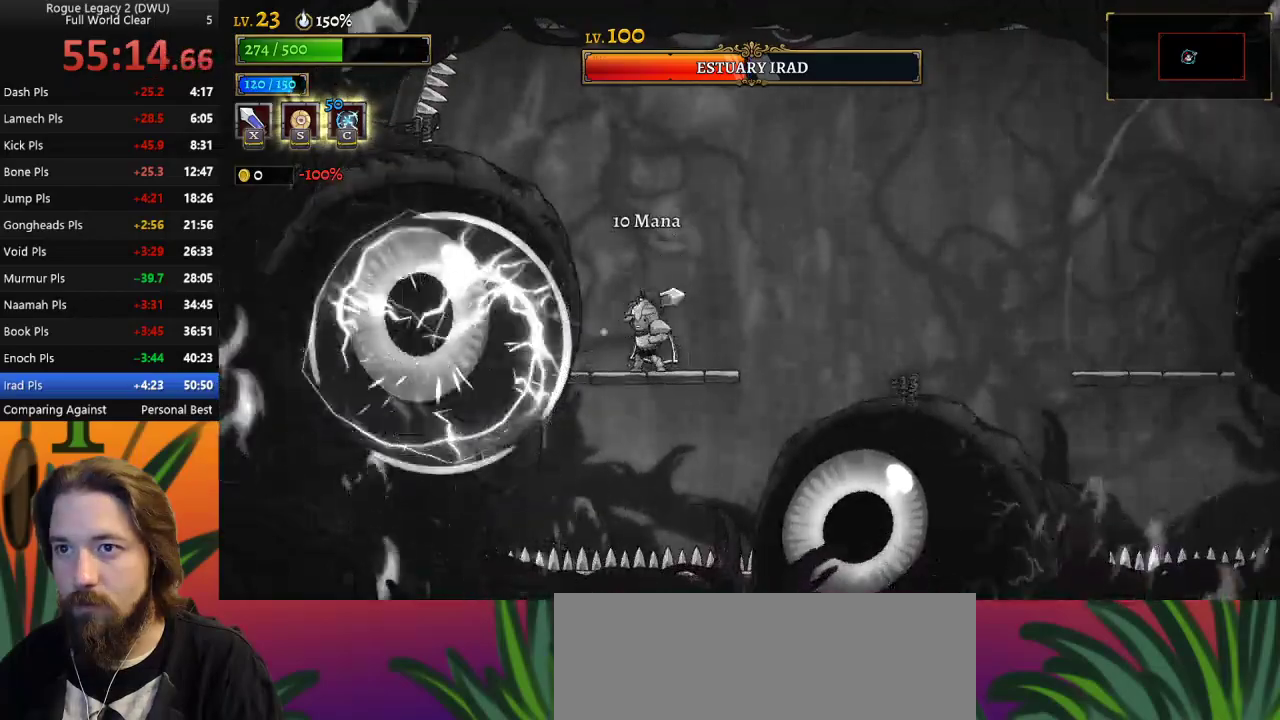
{"keys": [], "events": [[383, "x", "down"], [483, "x", "up"]]}
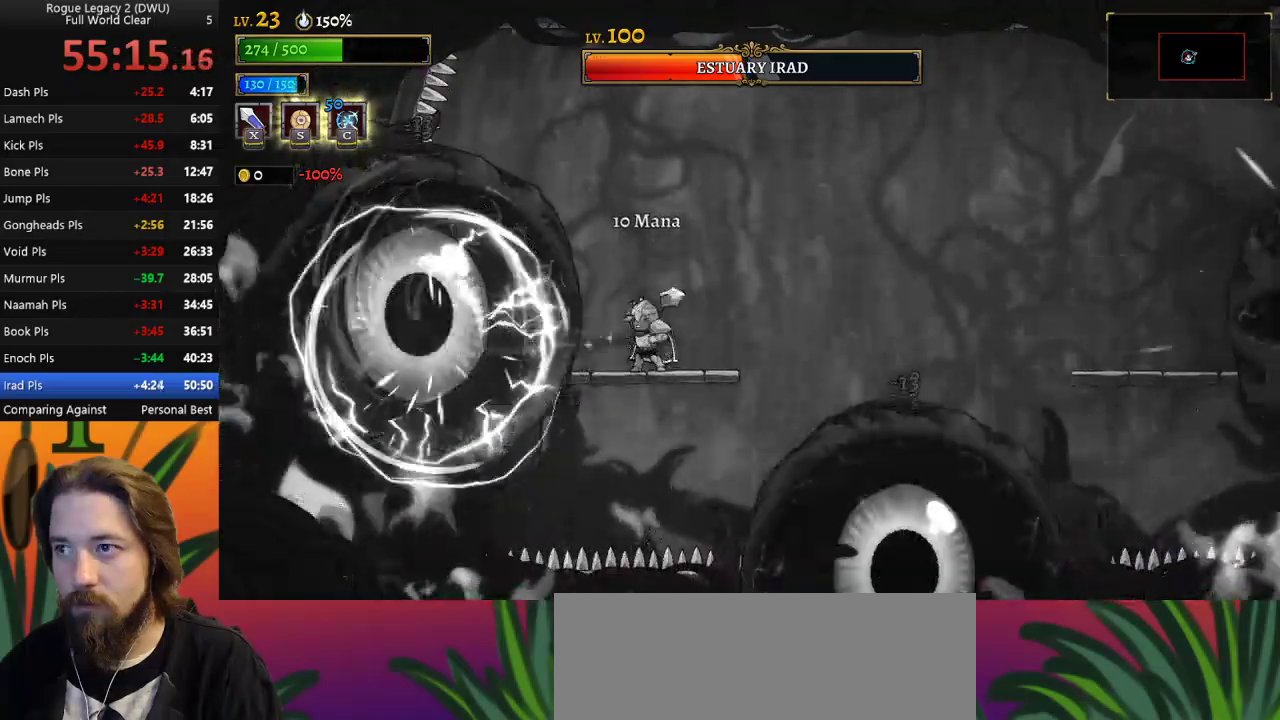
{"keys": [], "events": [[167, "right", "down"], [267, "c", "down"], [317, "c", "up"], [367, "right", "up"]]}